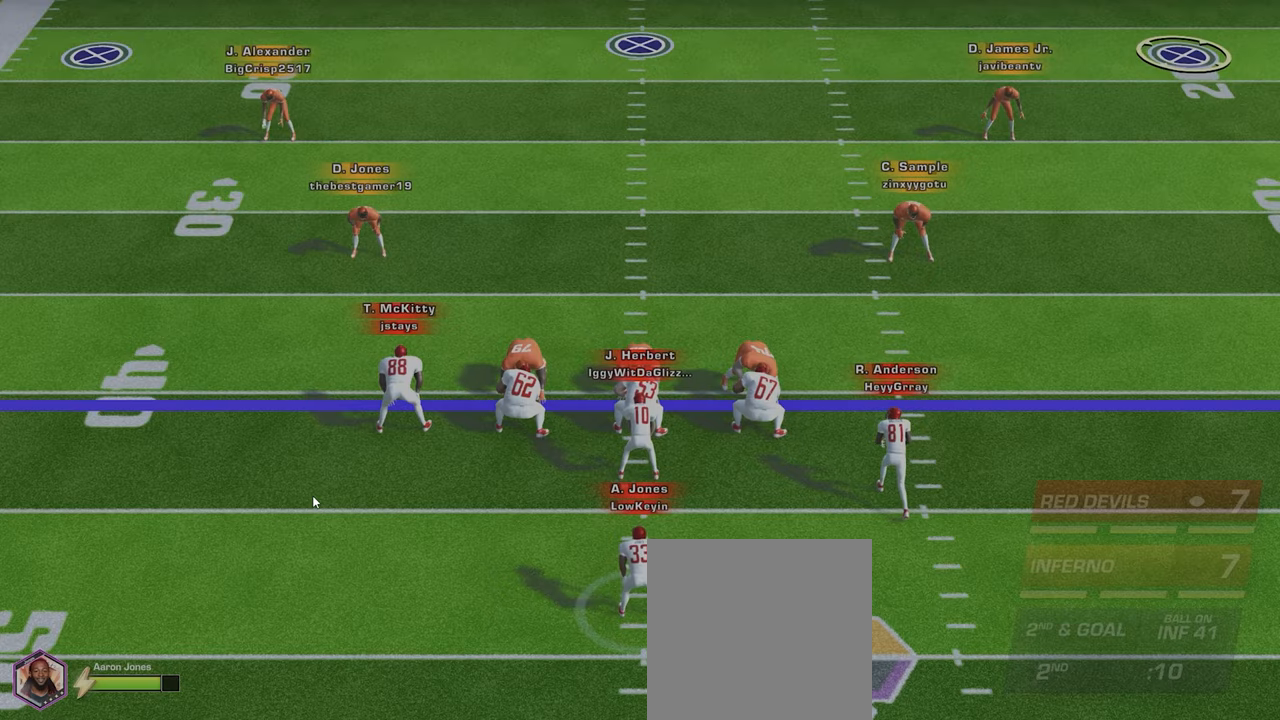
Gameplay with a controller (Xbox layout); each line is a JSON object with the inputs held at the frame after it. "events" lists button and stick changes between this image and that frame as [ms after this image, input, new state], when the widget could be followed in between. Not read: L3 R3 right_stick.
{"buttons": [], "left_stick": "up-right", "events": [[83, "left_stick", "up-right"]]}
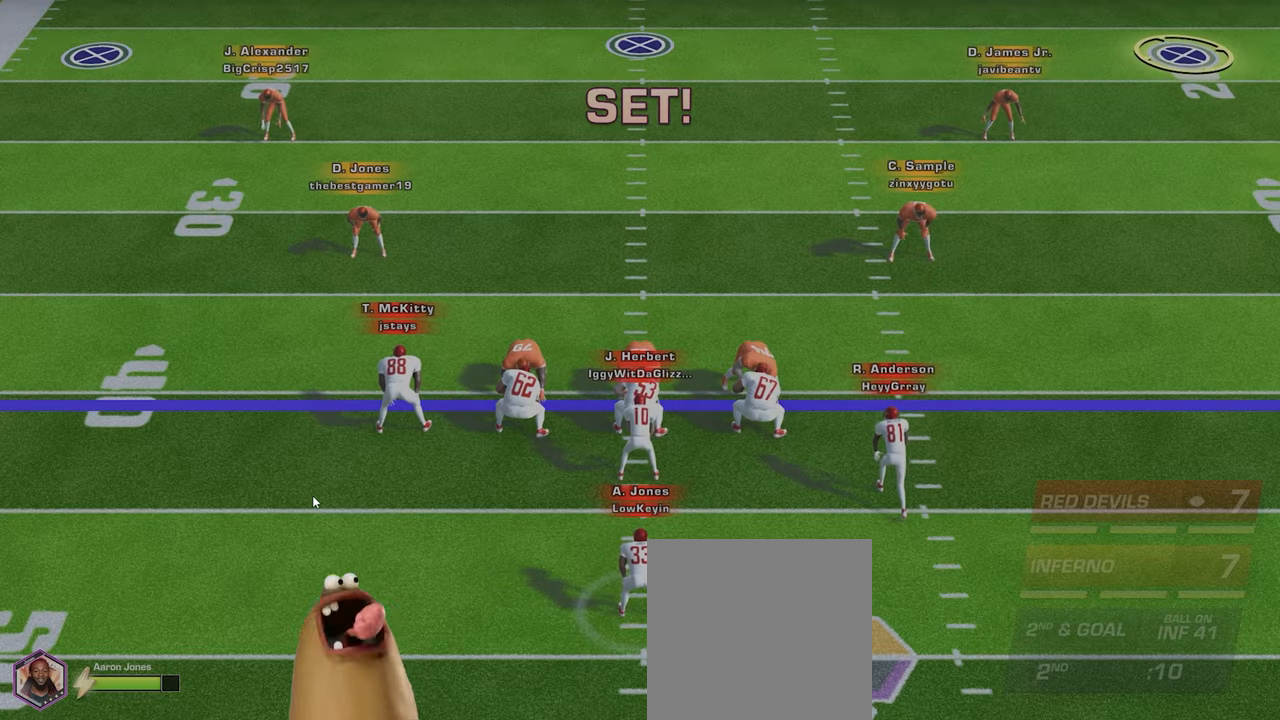
{"buttons": [], "left_stick": "up-right", "events": []}
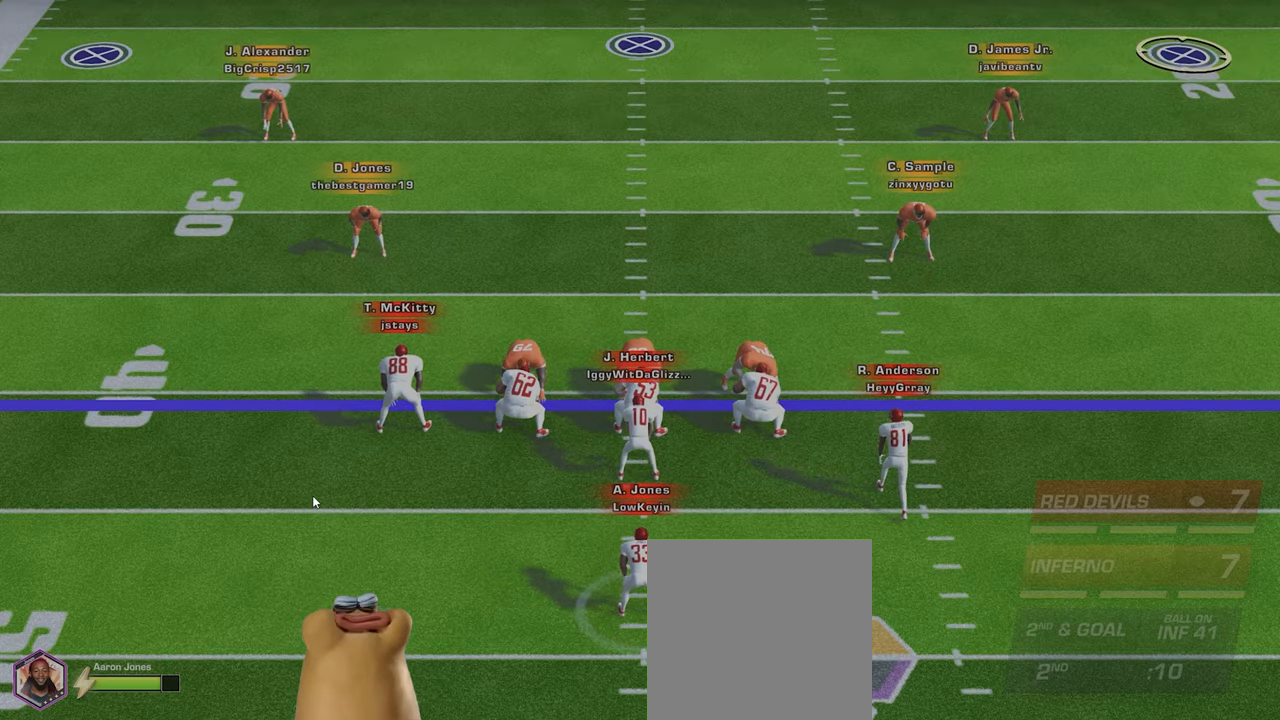
{"buttons": [], "left_stick": "up-right", "events": []}
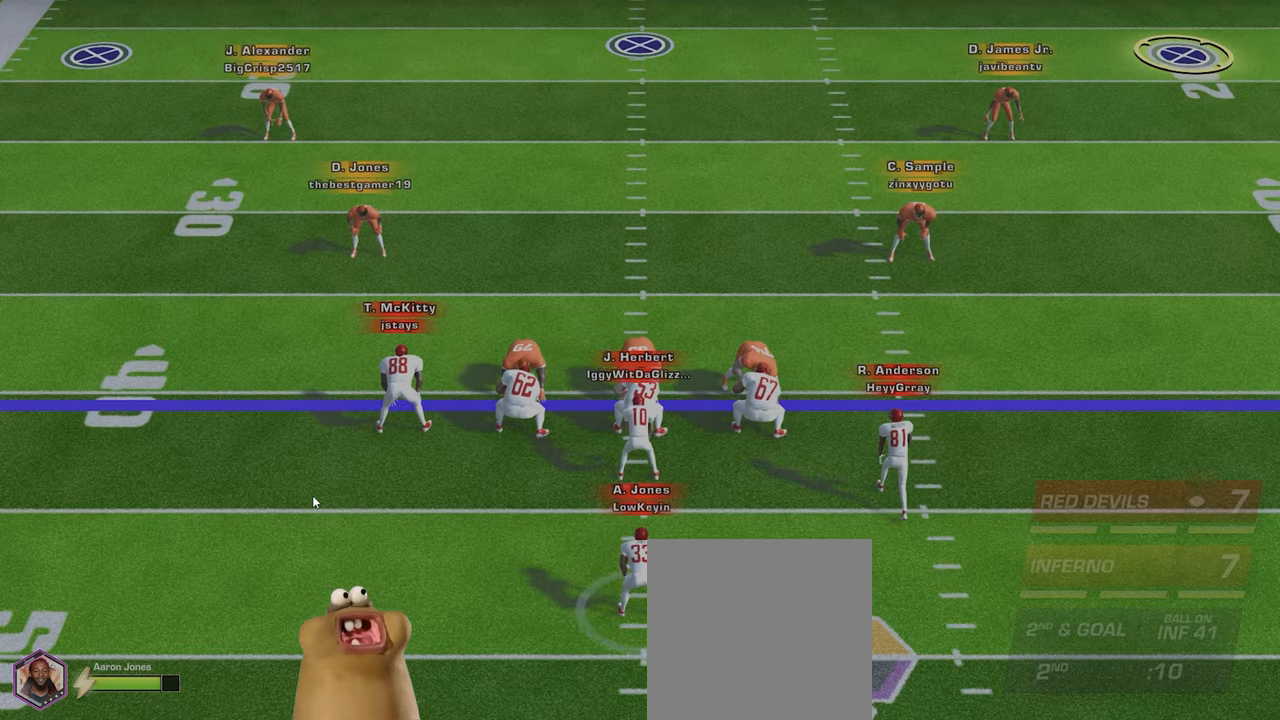
{"buttons": [], "left_stick": "up-right", "events": [[266, "B", "down"], [383, "B", "up"]]}
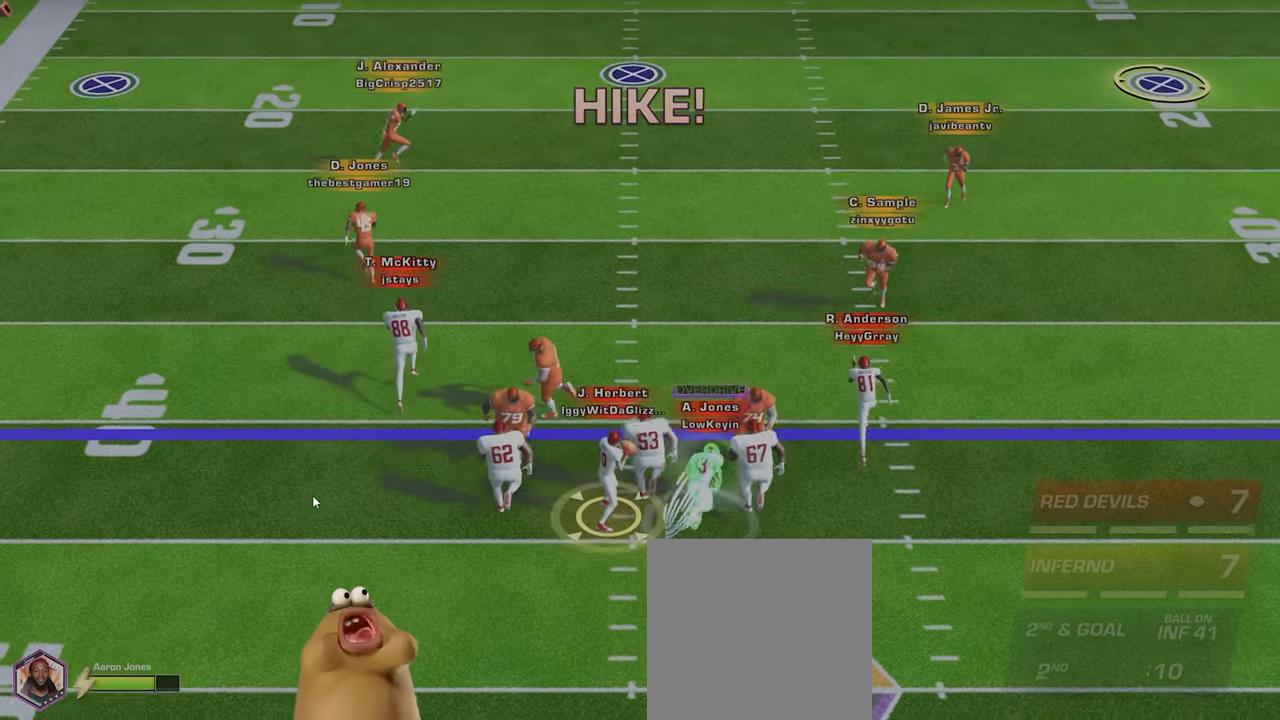
{"buttons": [], "left_stick": "up", "events": [[83, "left_stick", "up"]]}
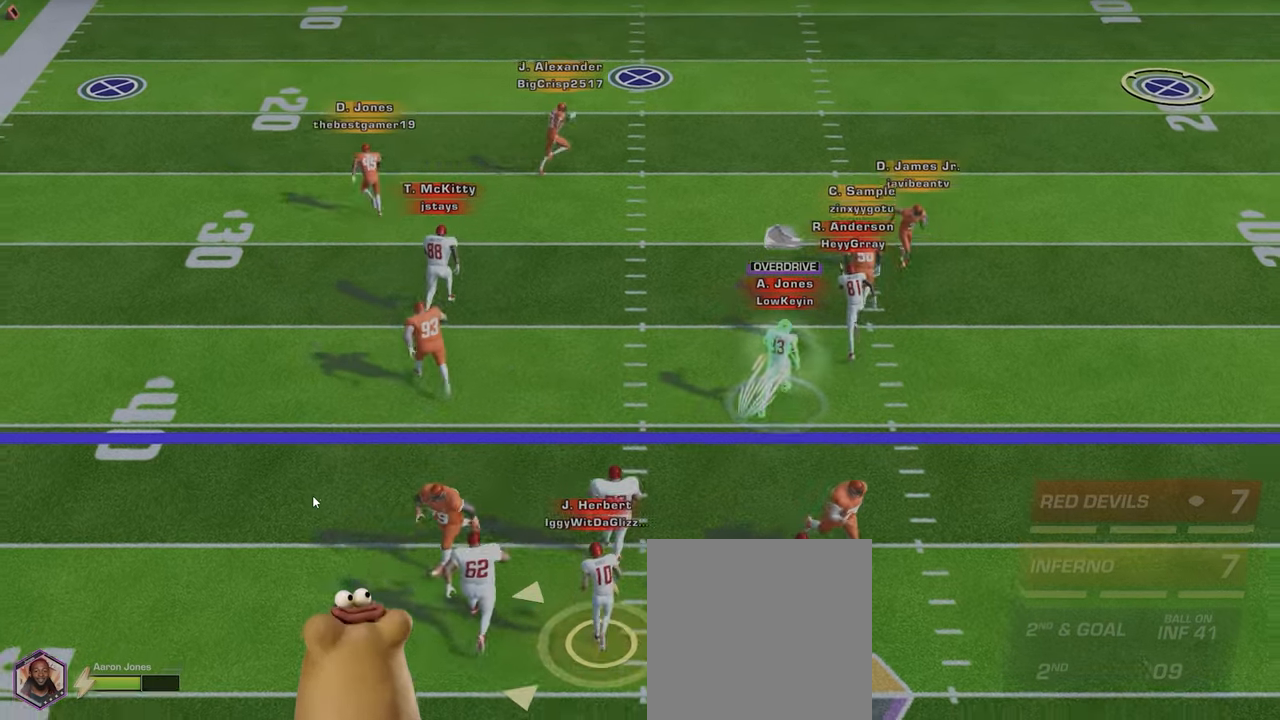
{"buttons": [], "left_stick": "up", "events": []}
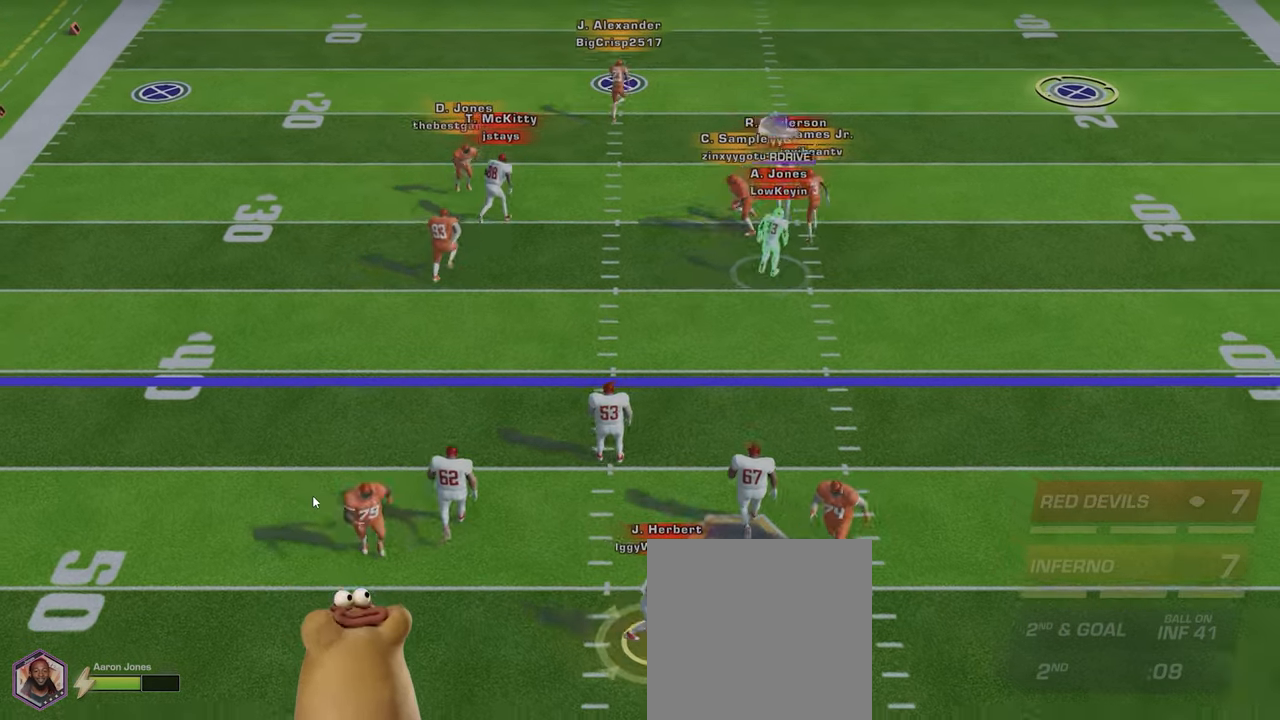
{"buttons": [], "left_stick": "up", "events": []}
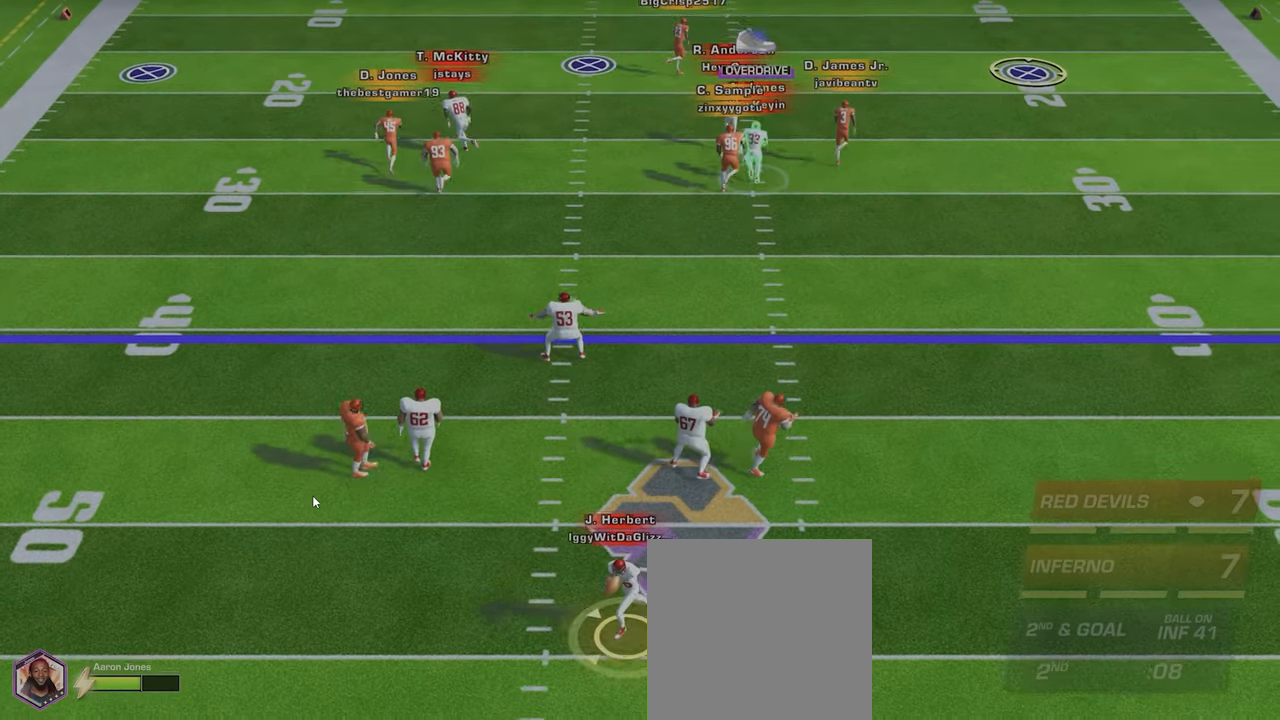
{"buttons": [], "left_stick": "down", "events": [[283, "left_stick", "down-right"], [416, "left_stick", "down"]]}
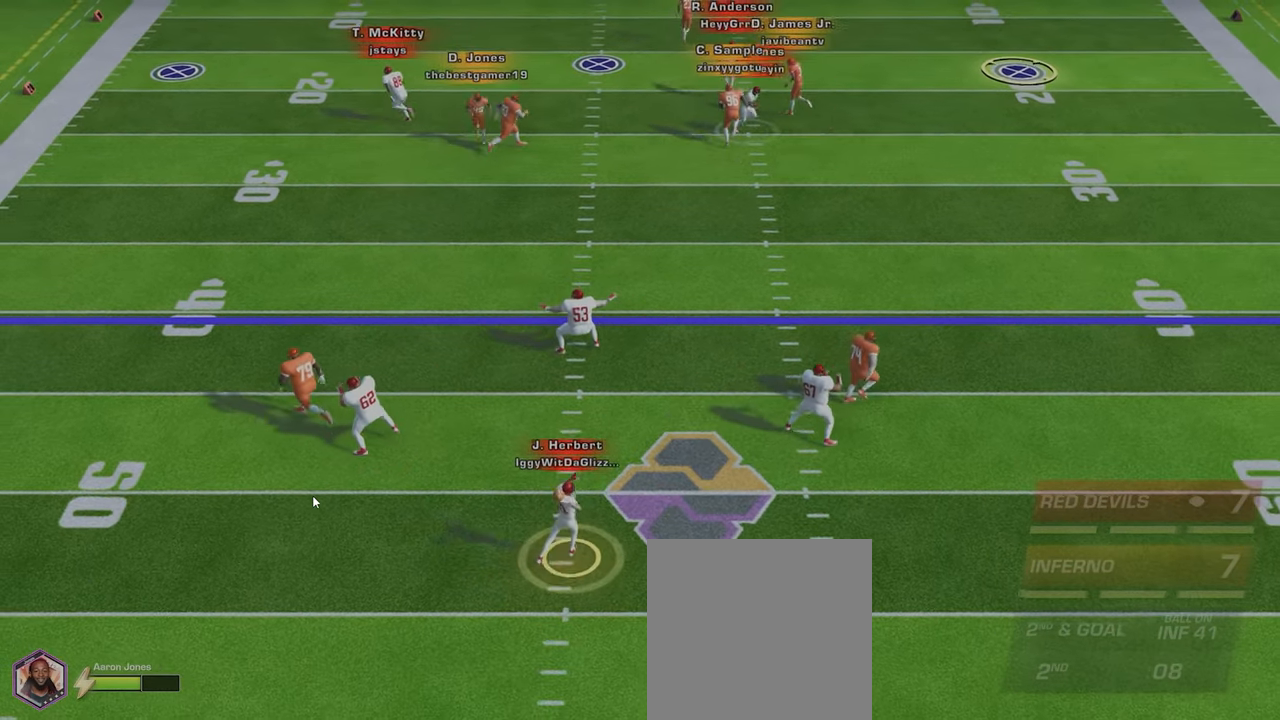
{"buttons": [], "left_stick": "right", "events": [[133, "left_stick", "right"], [216, "left_stick", "up"], [416, "left_stick", "right"]]}
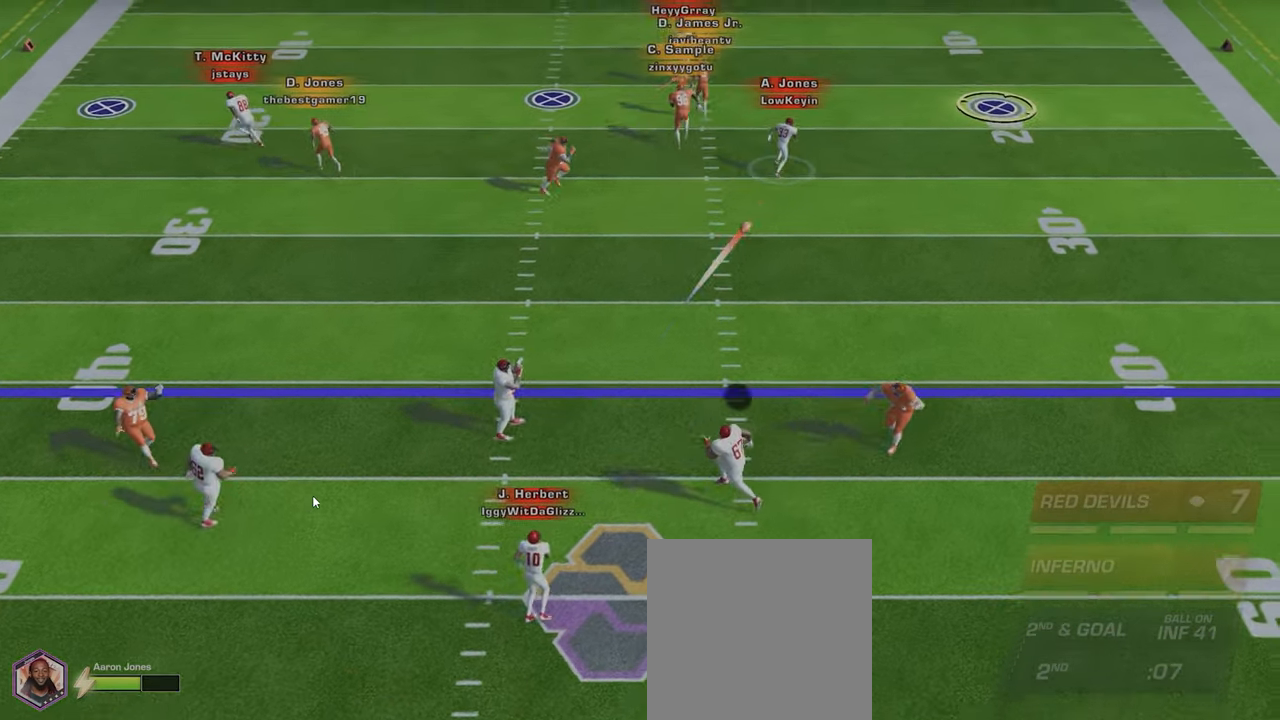
{"buttons": [], "left_stick": "up-right", "events": [[133, "left_stick", "up-right"], [200, "B", "down"], [367, "B", "up"]]}
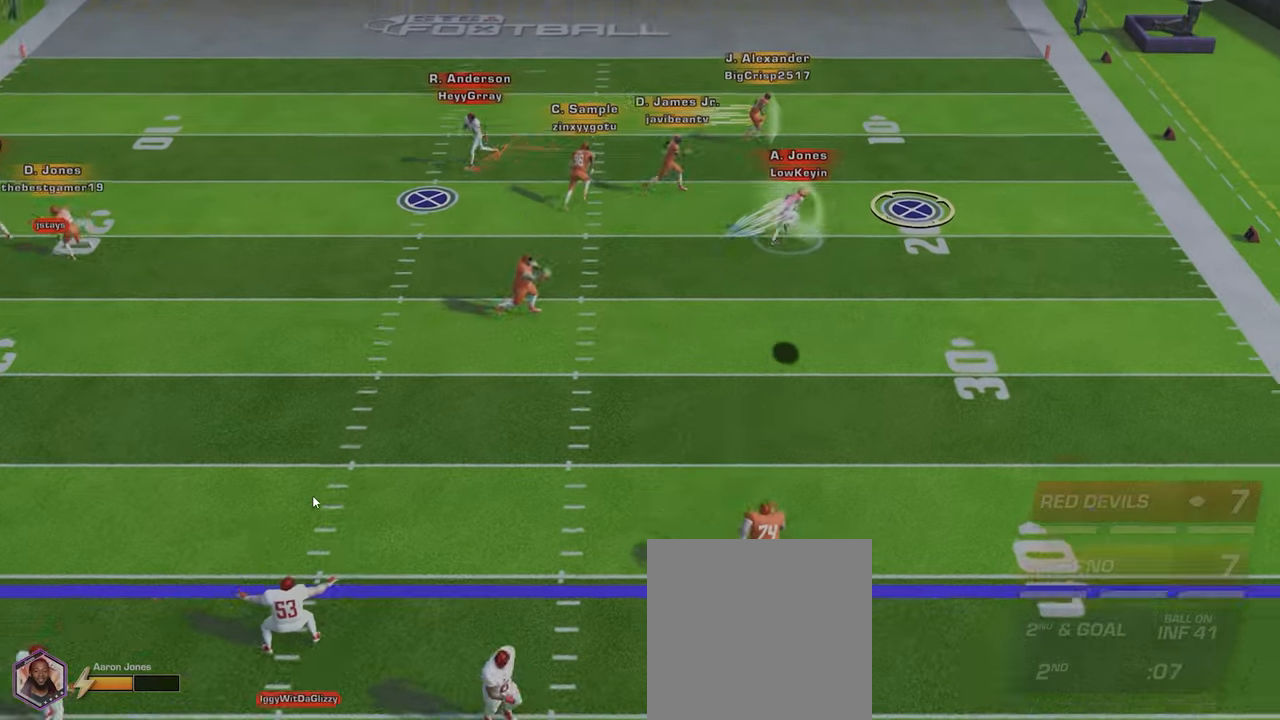
{"buttons": ["X"], "left_stick": "right", "events": [[33, "left_stick", "right"], [283, "X", "down"], [400, "X", "up"], [467, "X", "down"]]}
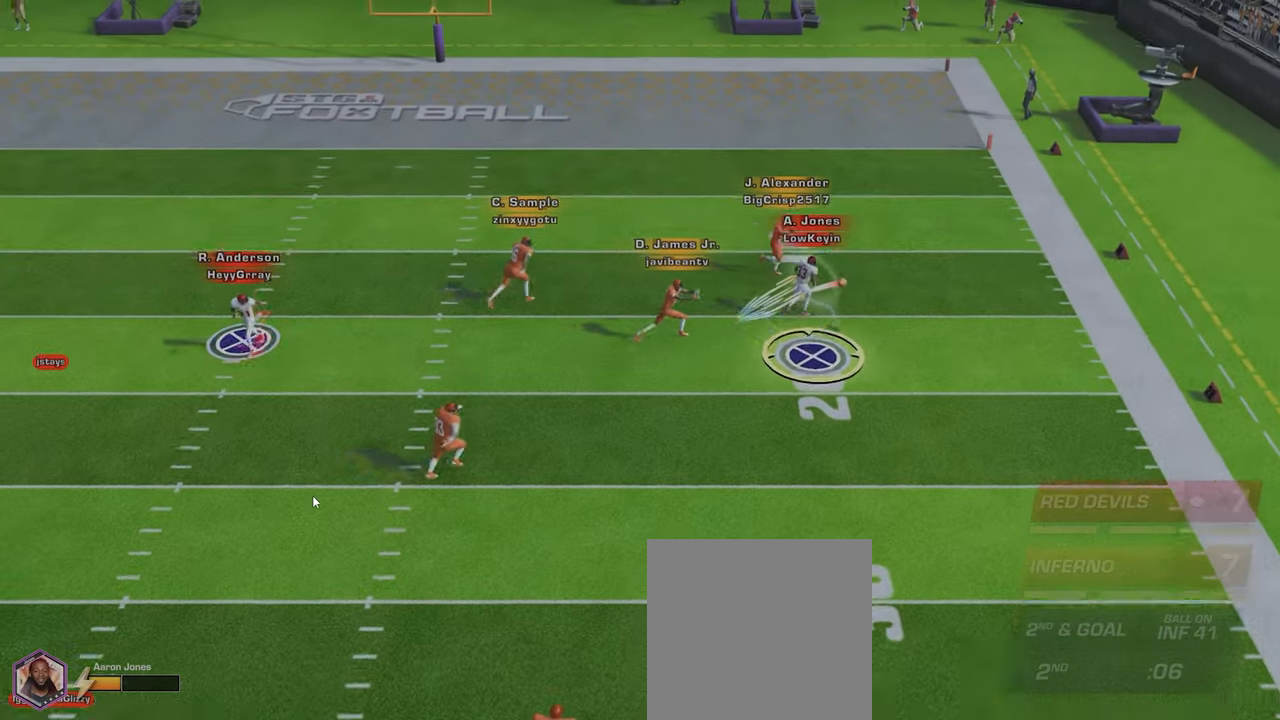
{"buttons": [], "left_stick": "up-right", "events": [[50, "X", "up"], [117, "X", "down"], [200, "X", "up"], [267, "left_stick", "up-right"], [283, "X", "down"], [367, "X", "up"]]}
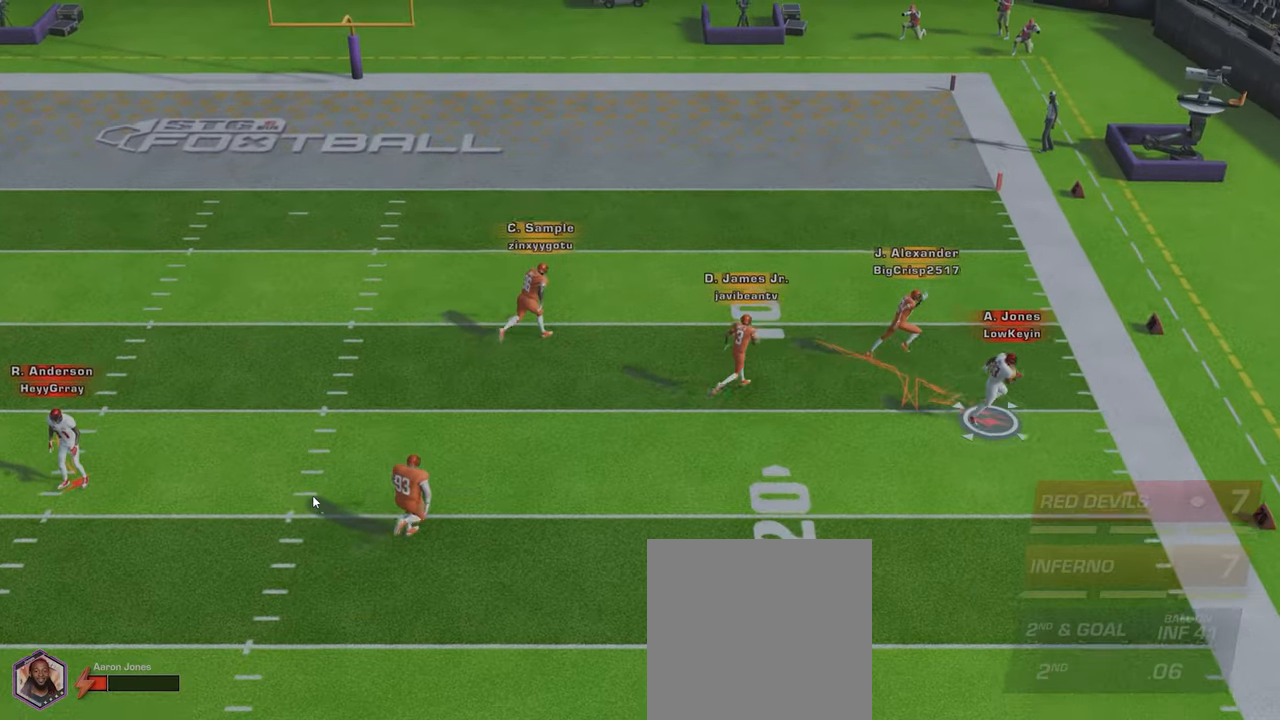
{"buttons": [], "left_stick": "up-right", "events": [[17, "left_stick", "up"], [283, "left_stick", "up-right"]]}
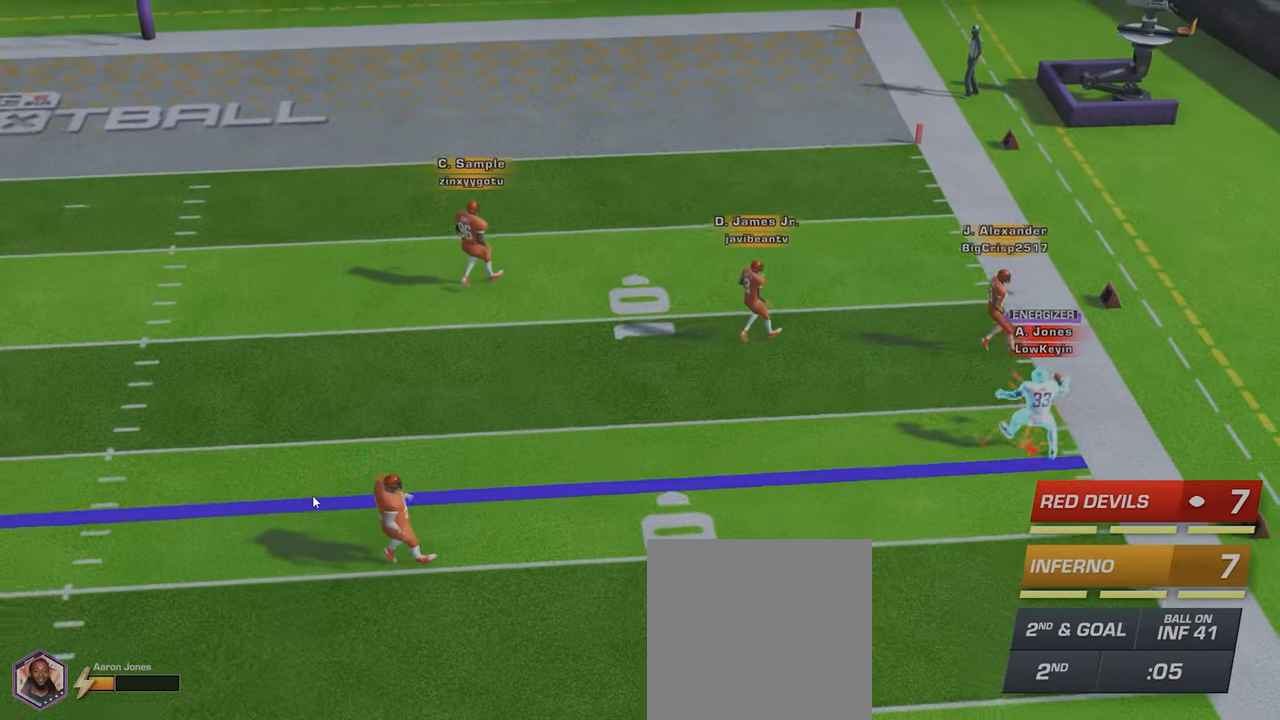
{"buttons": [], "left_stick": "center", "events": [[233, "left_stick", "center"]]}
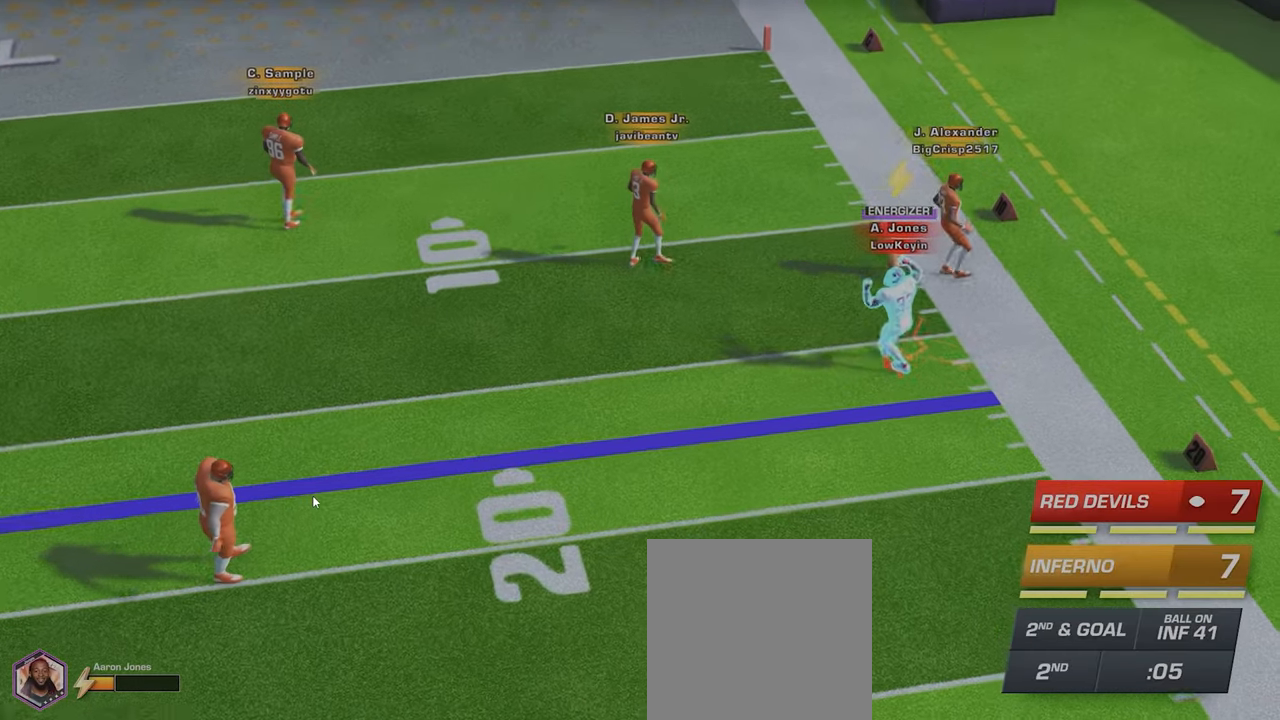
{"buttons": [], "left_stick": "center", "events": []}
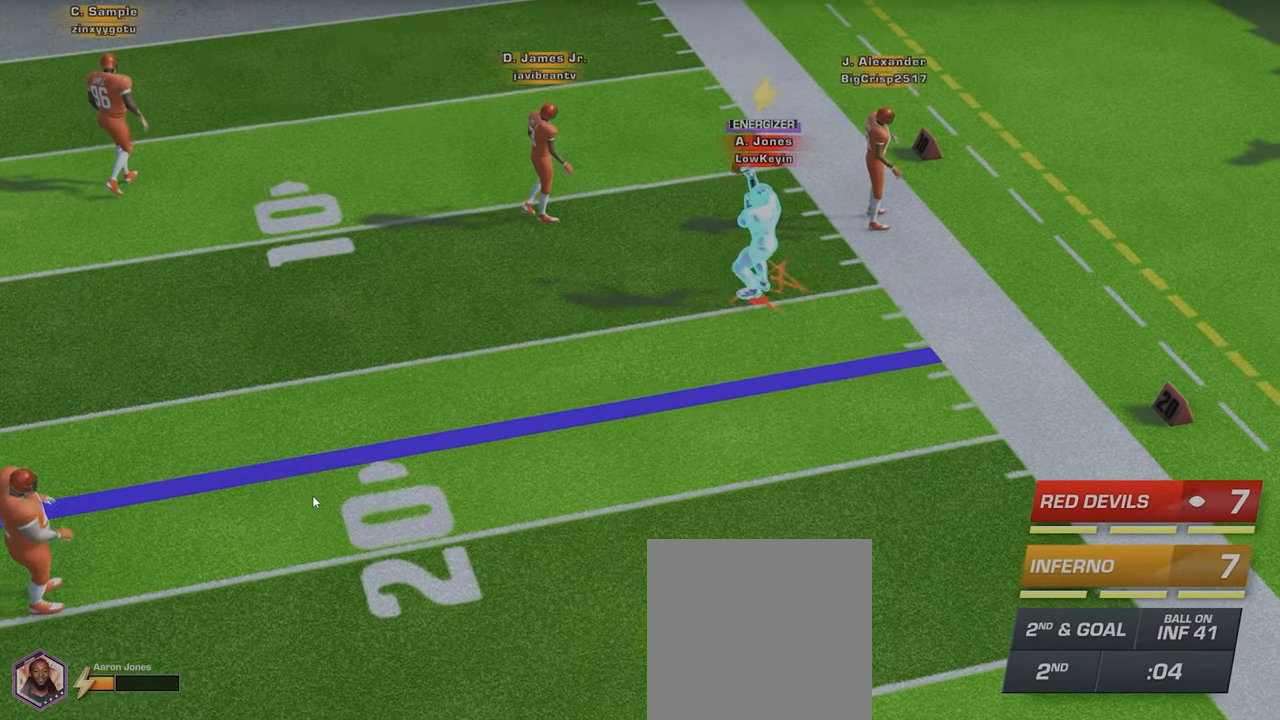
{"buttons": [], "left_stick": "center", "events": []}
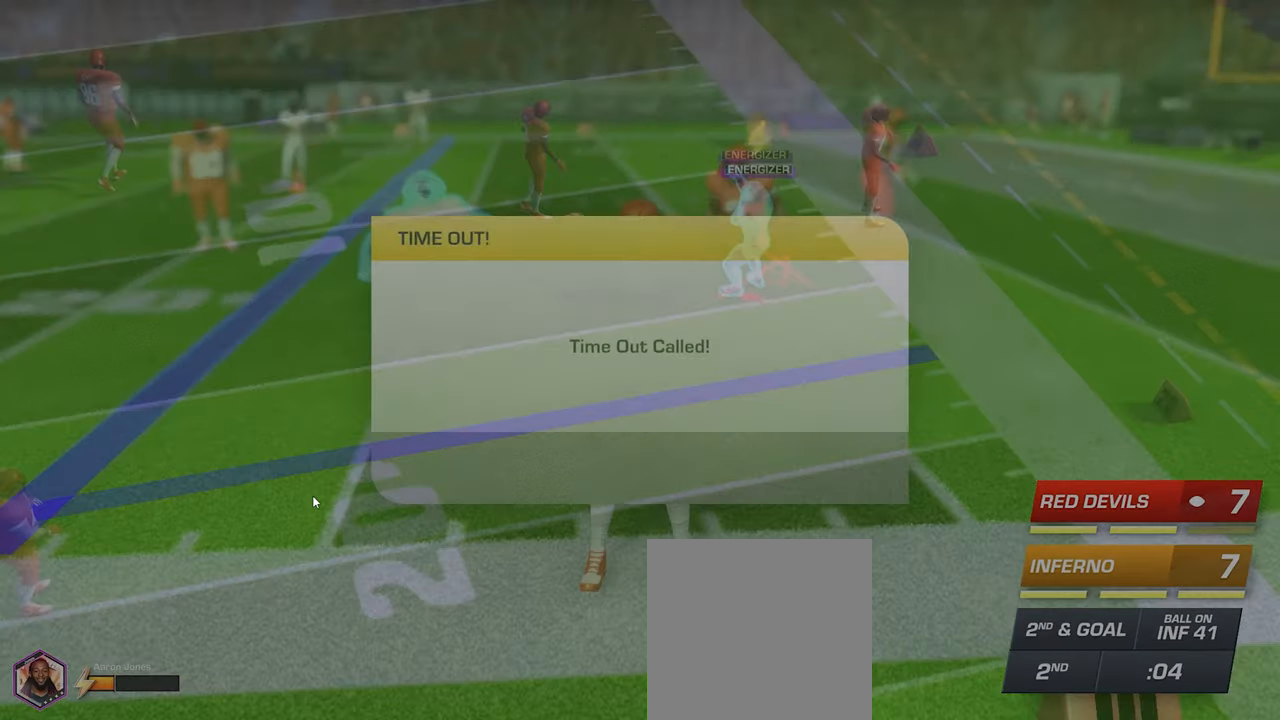
{"buttons": [], "left_stick": "center", "events": []}